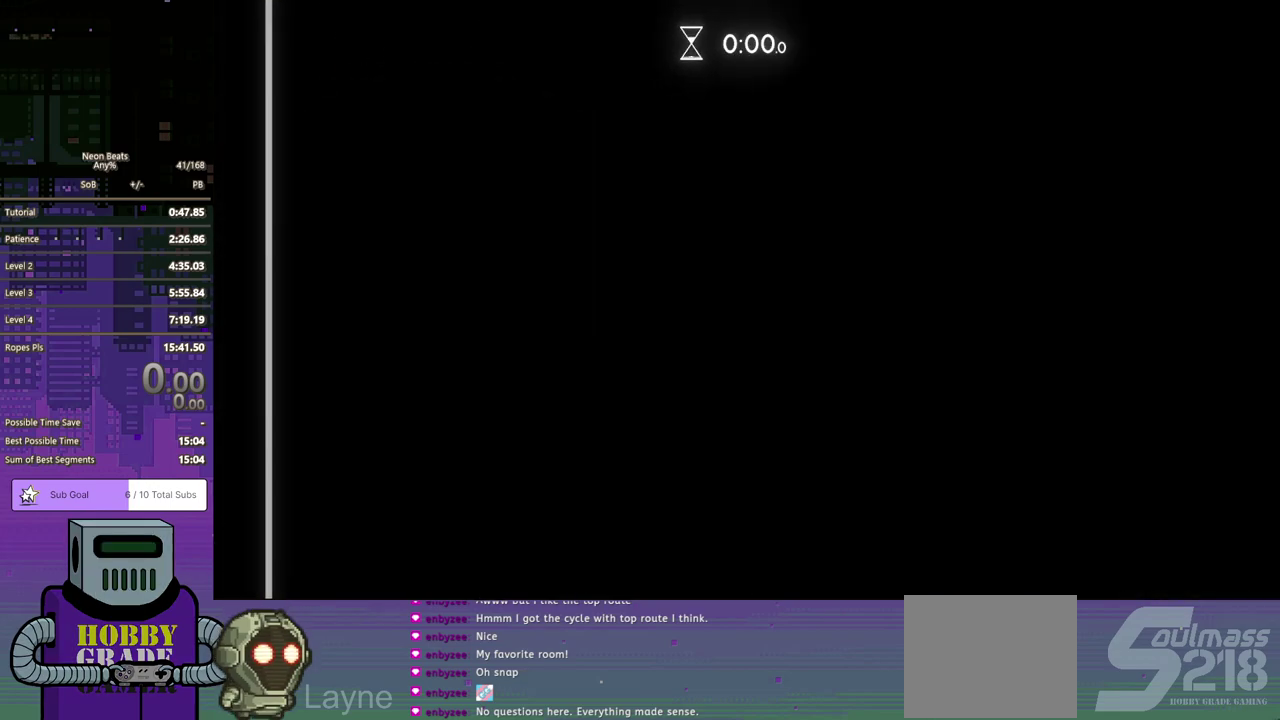
Gameplay with a controller (PlayStation layout); each line is a JSON object with the inputs held at the frame after it. "events" lists button and stick changes between this image and that frame as [ms after this image, input, new state], when the widget could be followed in between. Not read: L2 R2 R3 right_stick.
{"buttons": ["DPAD_RIGHT"], "left_stick": "center", "events": [[400, "DPAD_RIGHT", "down"]]}
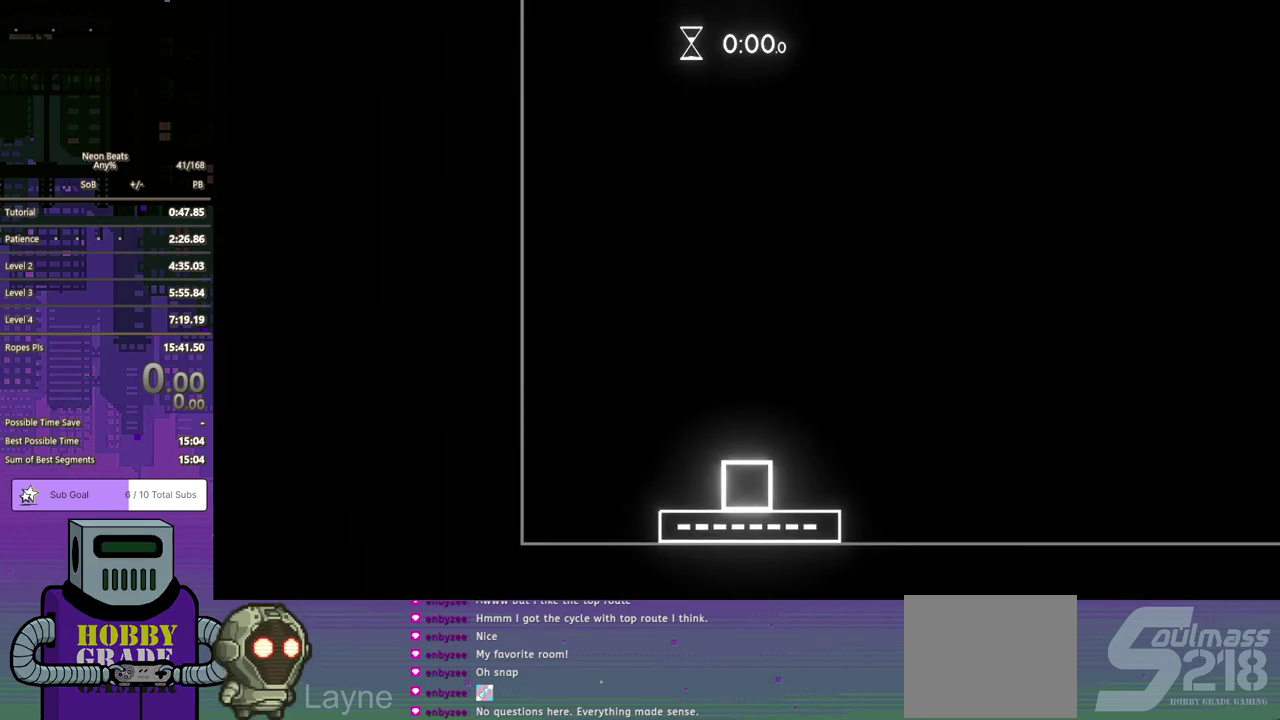
{"buttons": ["DPAD_RIGHT"], "left_stick": "center", "events": []}
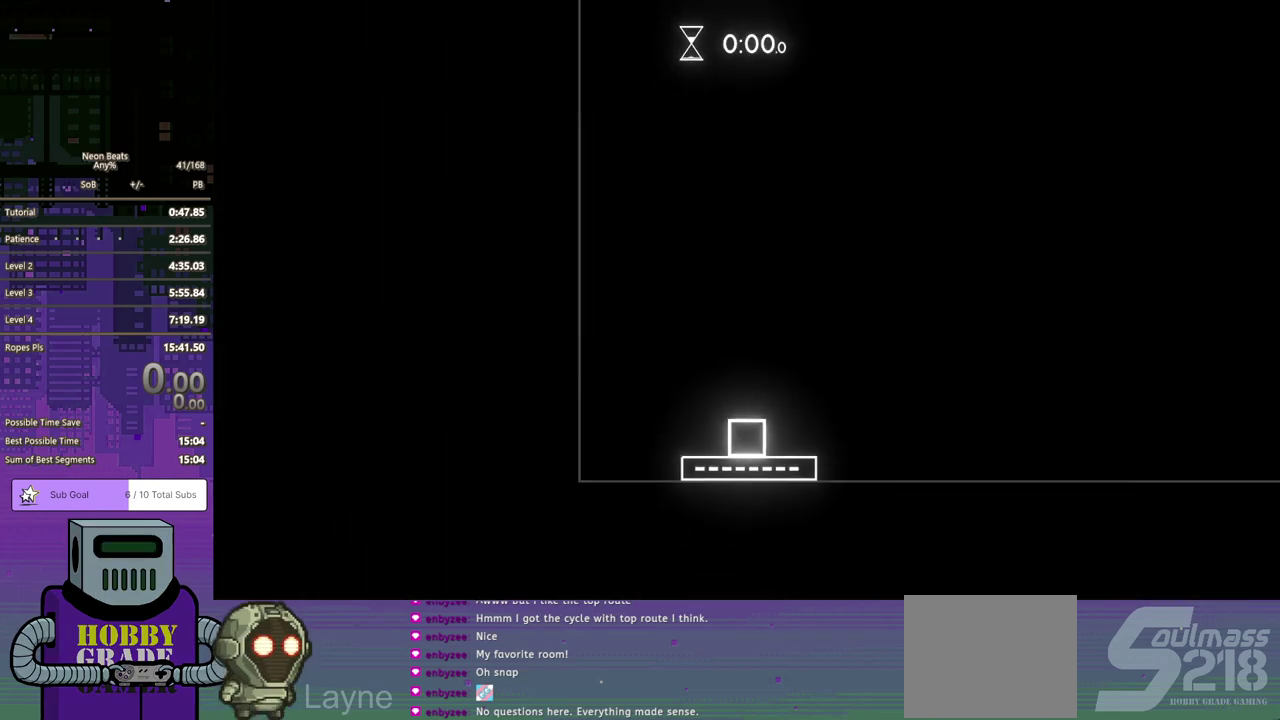
{"buttons": ["DPAD_RIGHT"], "left_stick": "center", "events": []}
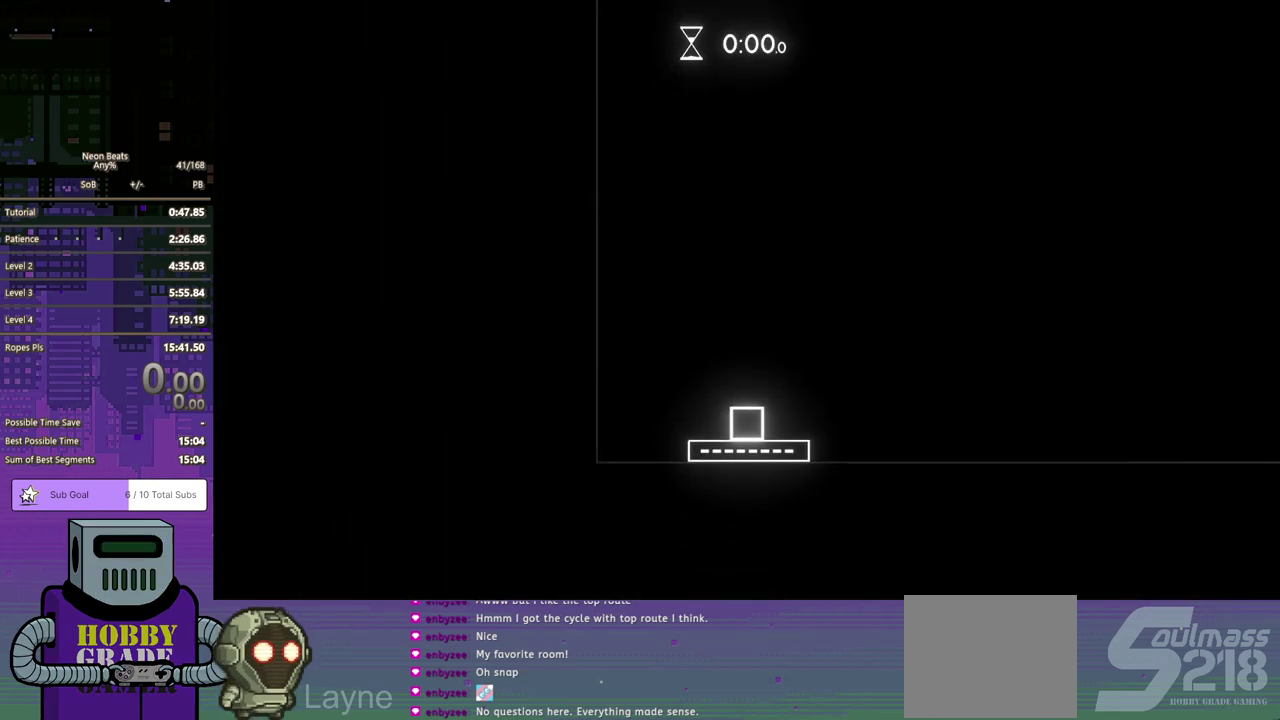
{"buttons": ["DPAD_RIGHT"], "left_stick": "center", "events": []}
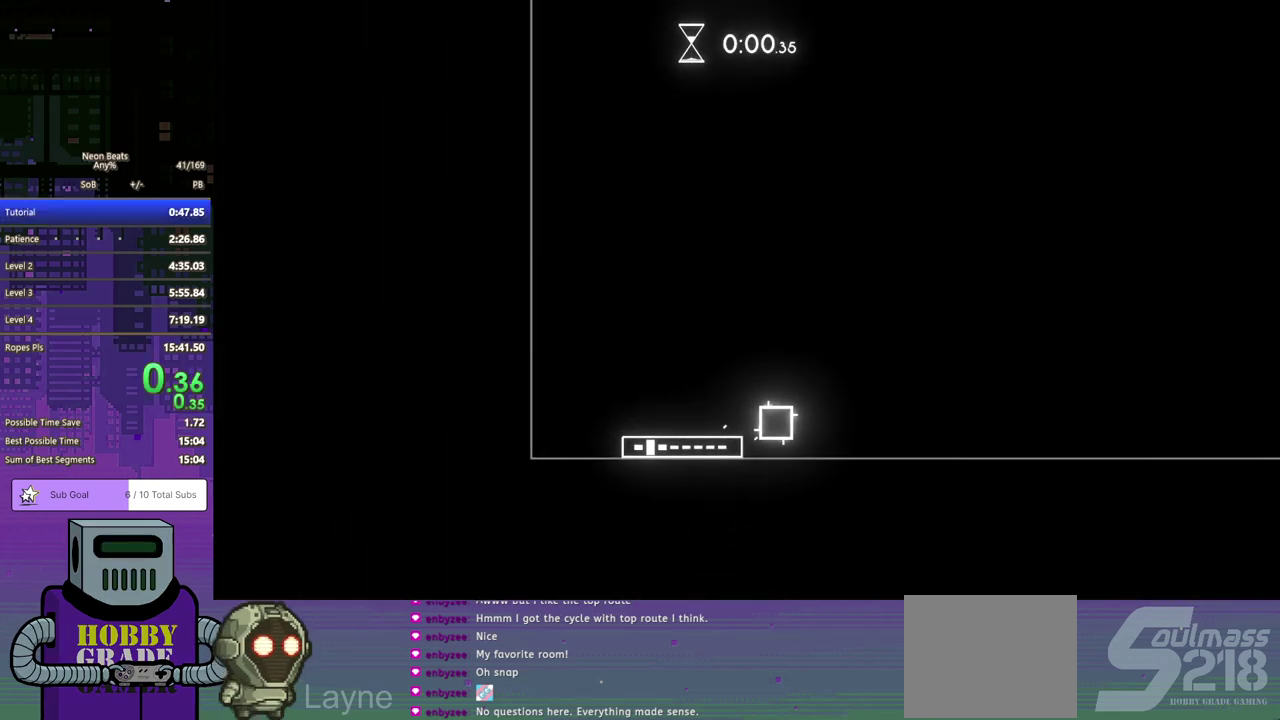
{"buttons": ["DPAD_RIGHT"], "left_stick": "center", "events": []}
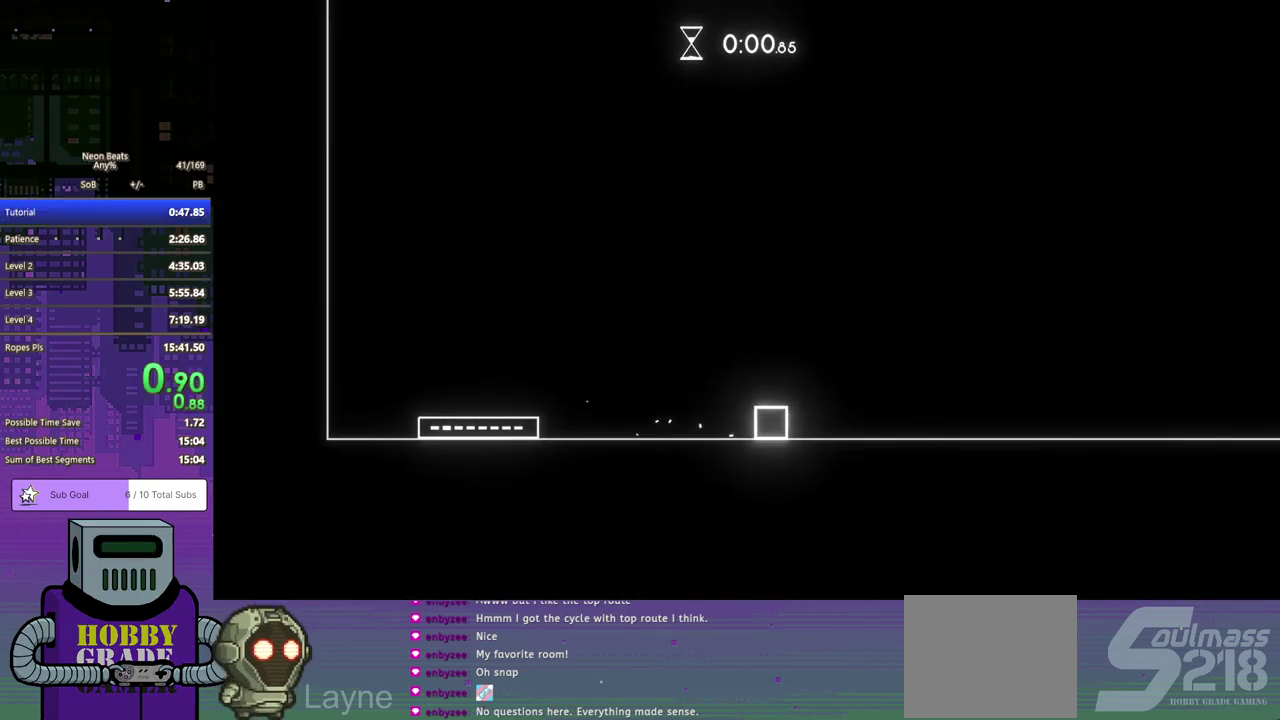
{"buttons": ["DPAD_RIGHT"], "left_stick": "center", "events": []}
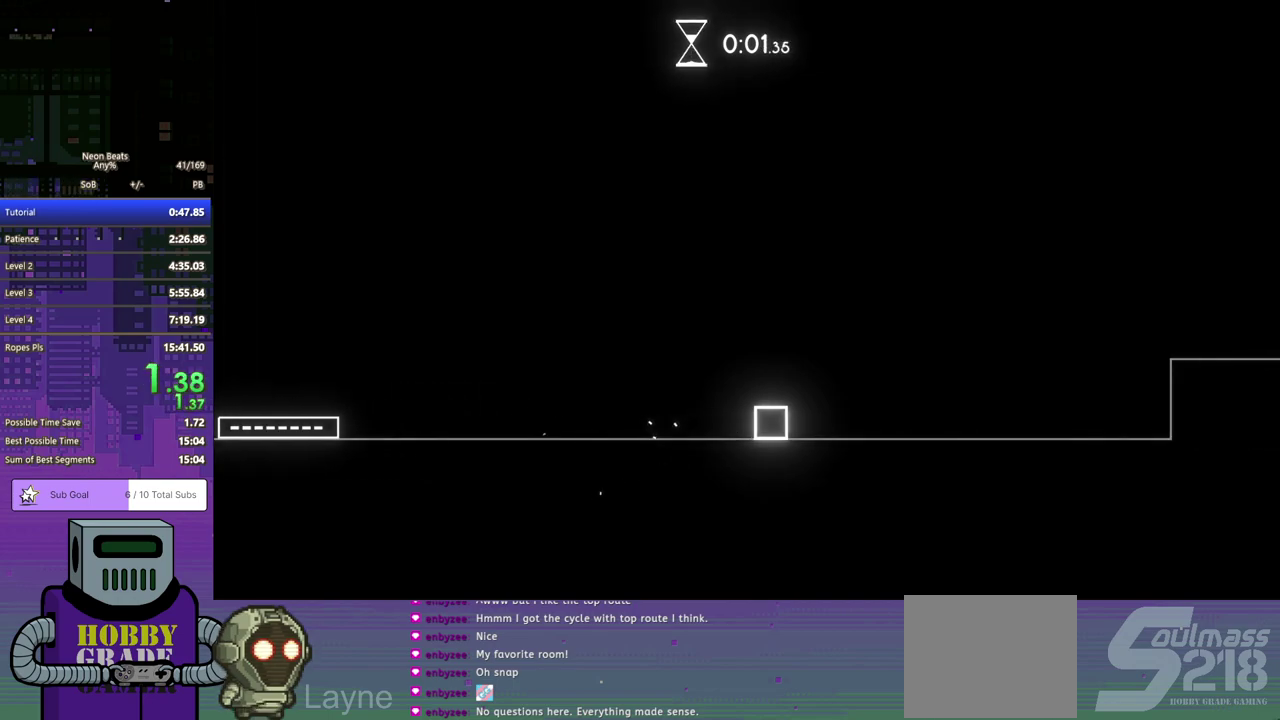
{"buttons": ["DPAD_RIGHT"], "left_stick": "center", "events": []}
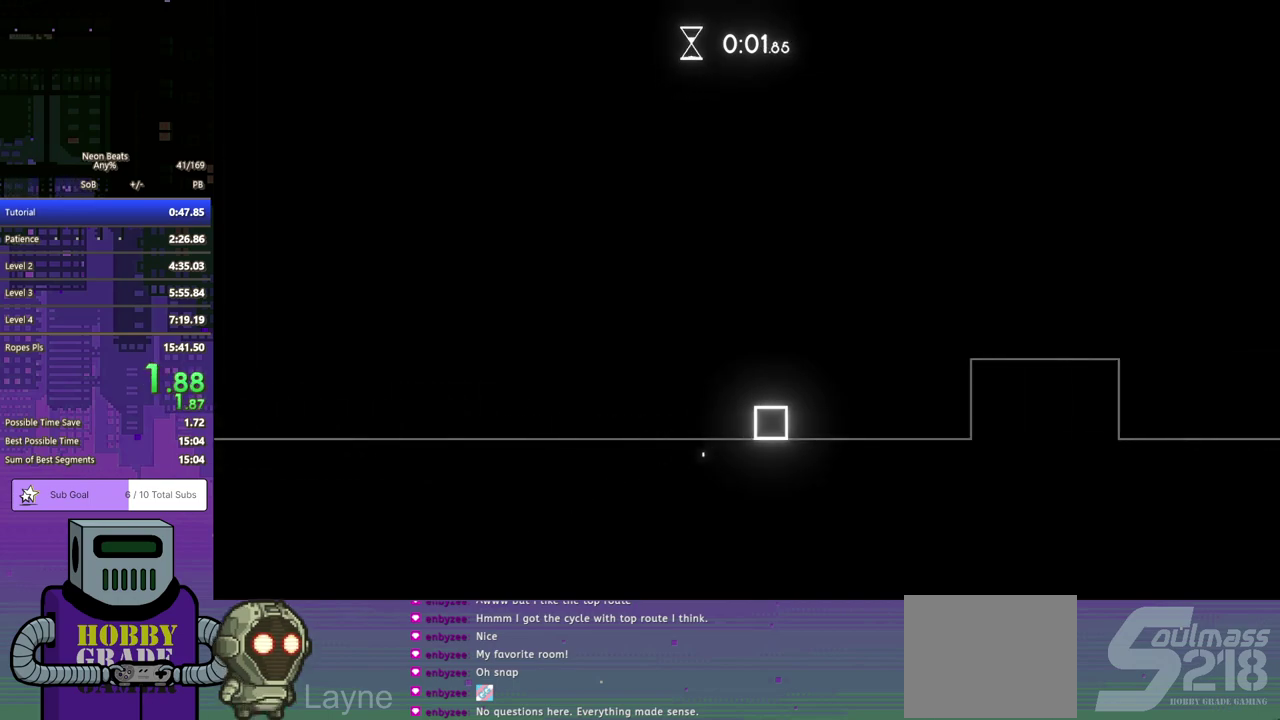
{"buttons": ["DPAD_RIGHT"], "left_stick": "center", "events": [[100, "CROSS", "down"], [250, "CROSS", "up"]]}
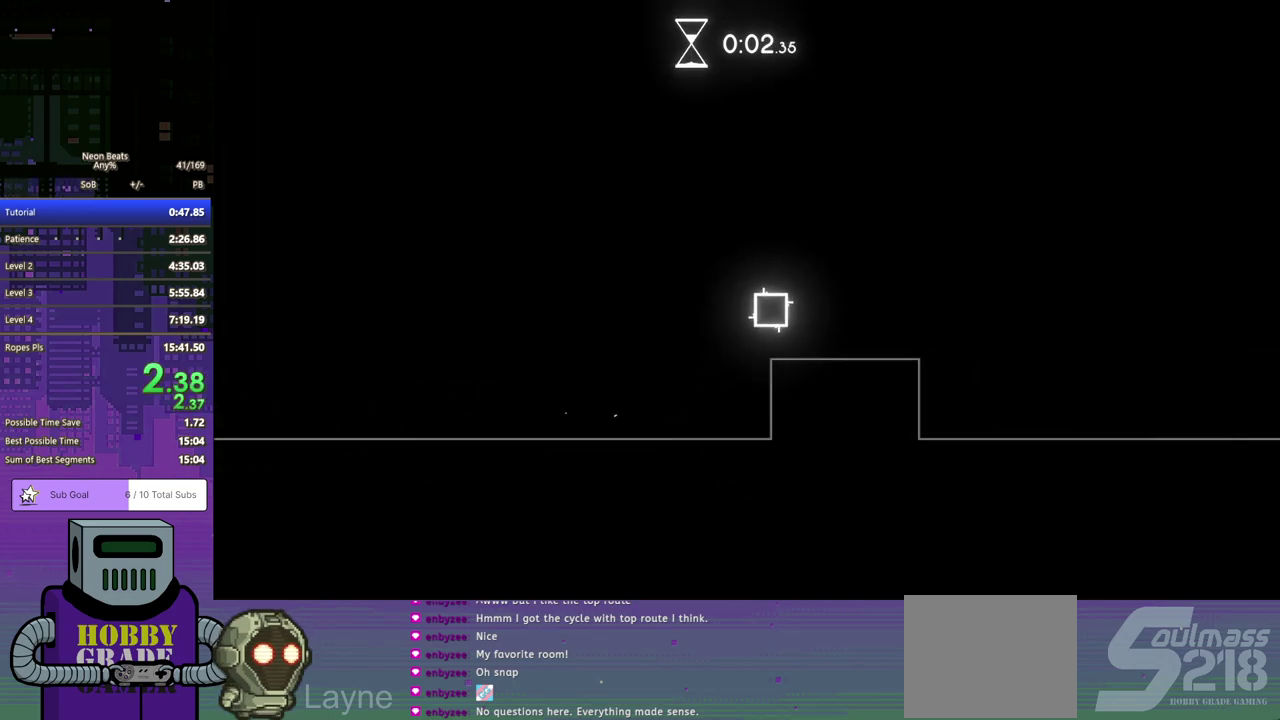
{"buttons": ["DPAD_RIGHT"], "left_stick": "center", "events": []}
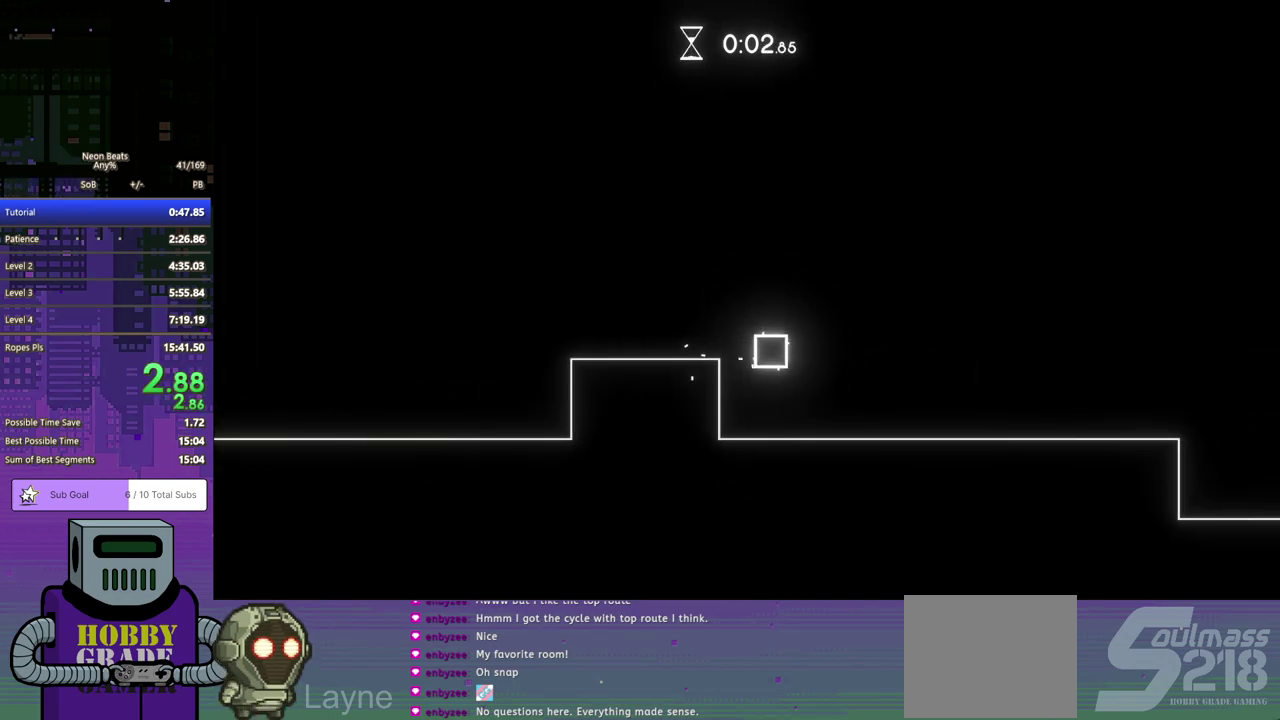
{"buttons": ["DPAD_RIGHT"], "left_stick": "center", "events": []}
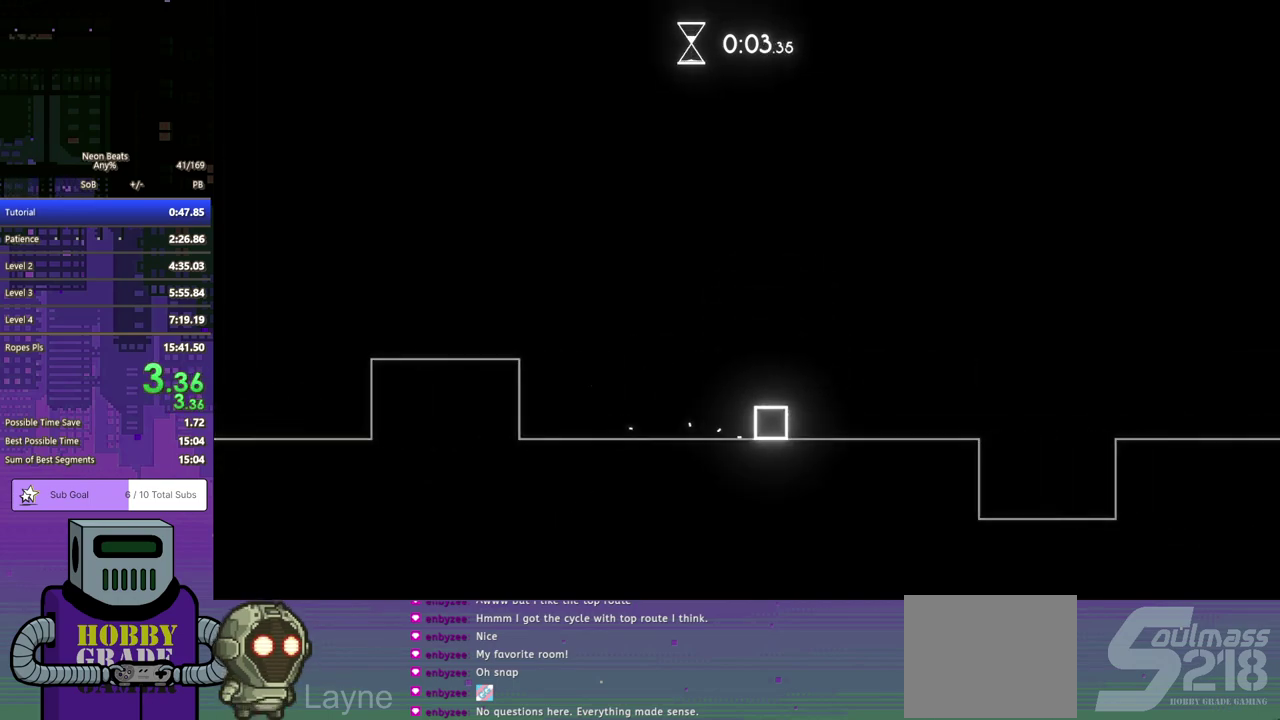
{"buttons": ["DPAD_RIGHT"], "left_stick": "center", "events": [[383, "CROSS", "down"], [483, "CROSS", "up"]]}
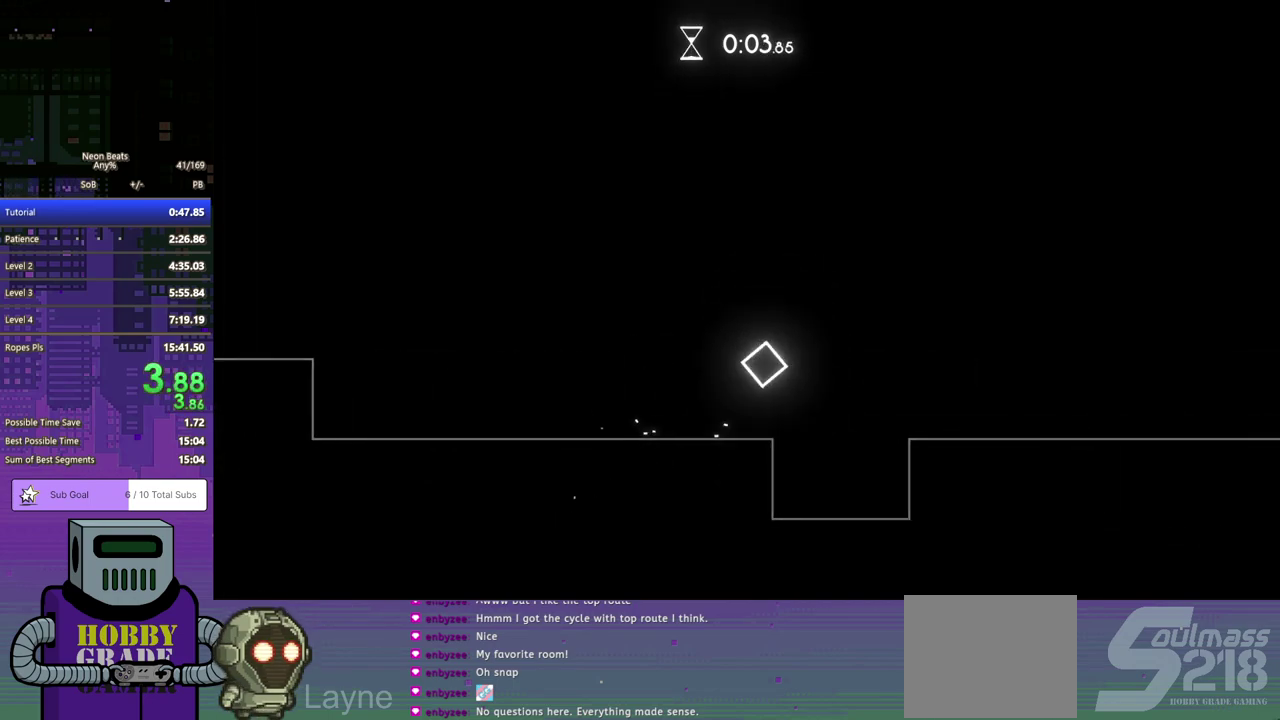
{"buttons": ["DPAD_RIGHT"], "left_stick": "center", "events": []}
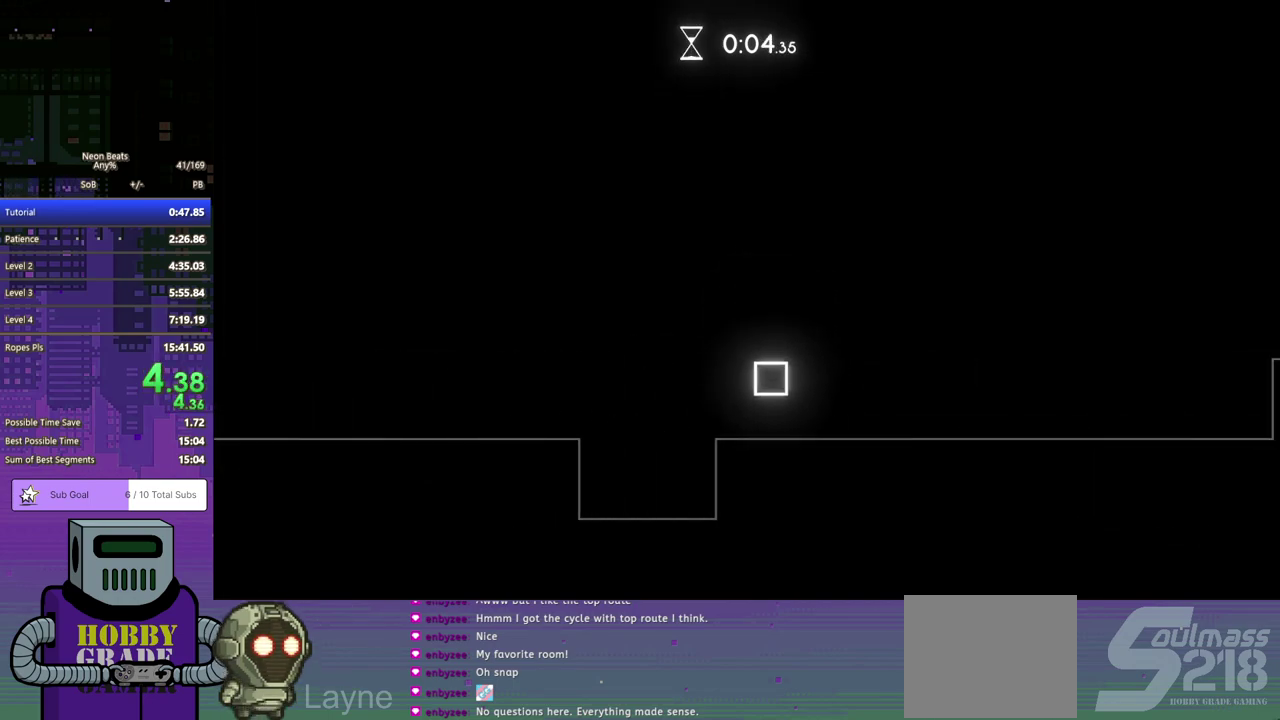
{"buttons": ["DPAD_RIGHT"], "left_stick": "center", "events": []}
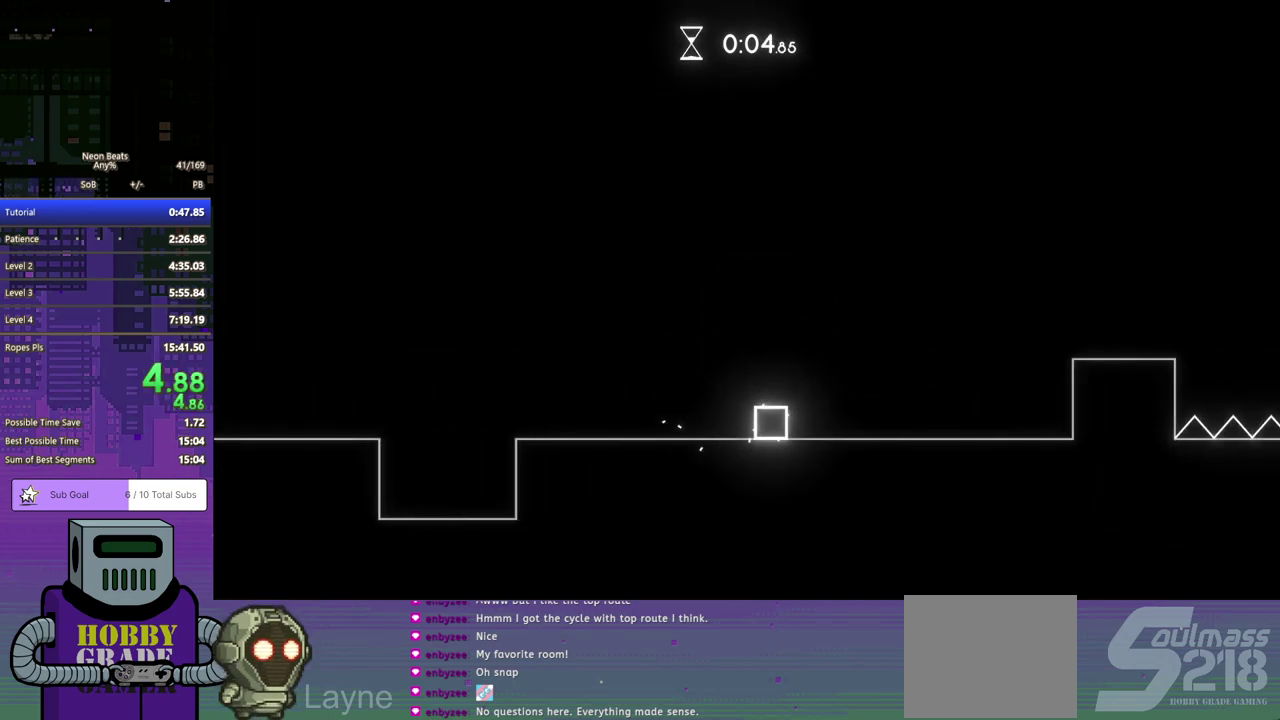
{"buttons": ["DPAD_RIGHT"], "left_stick": "center", "events": [[350, "CROSS", "down"], [450, "CROSS", "up"]]}
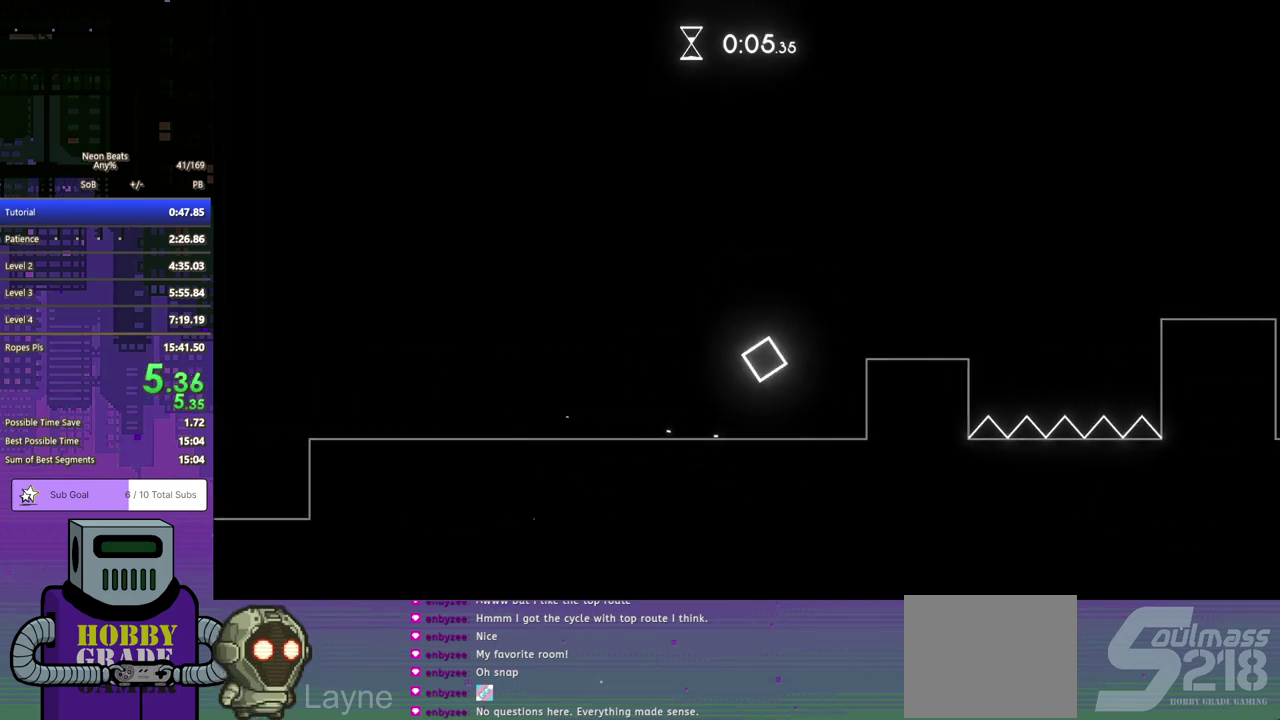
{"buttons": ["CROSS", "DPAD_RIGHT"], "left_stick": "center", "events": [[450, "CROSS", "down"]]}
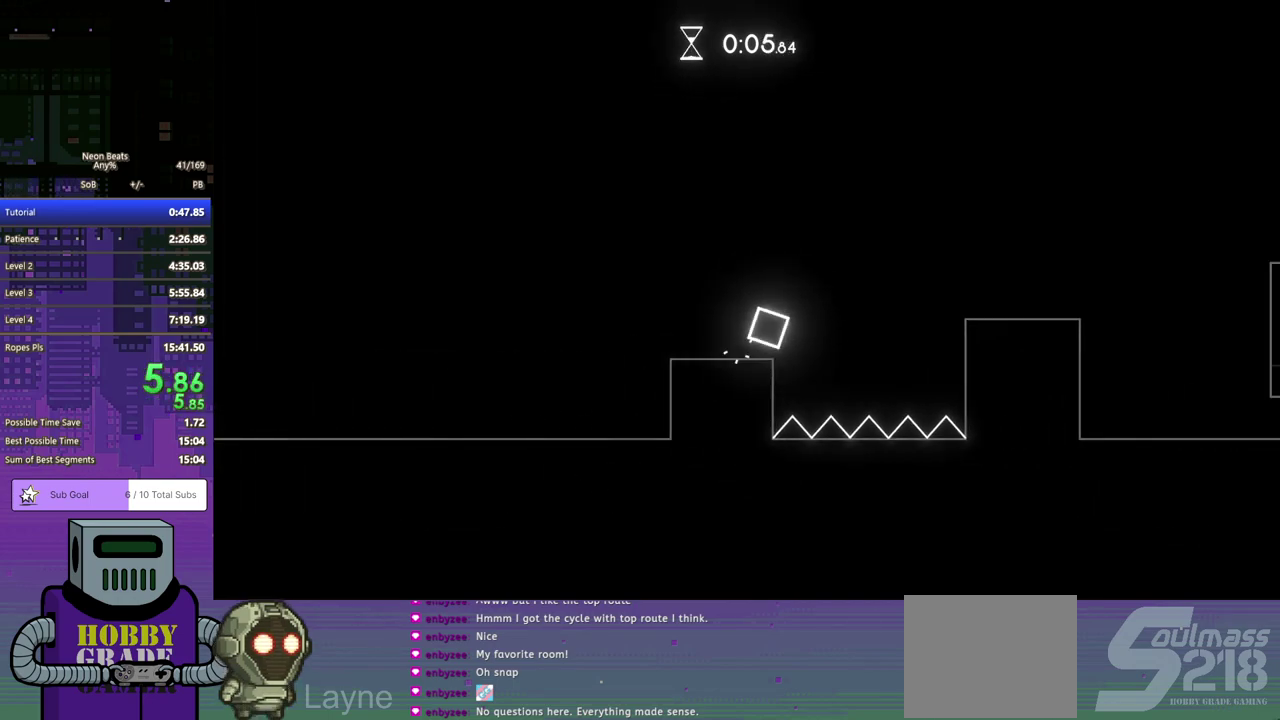
{"buttons": ["DPAD_RIGHT"], "left_stick": "center", "events": [[17, "CROSS", "up"]]}
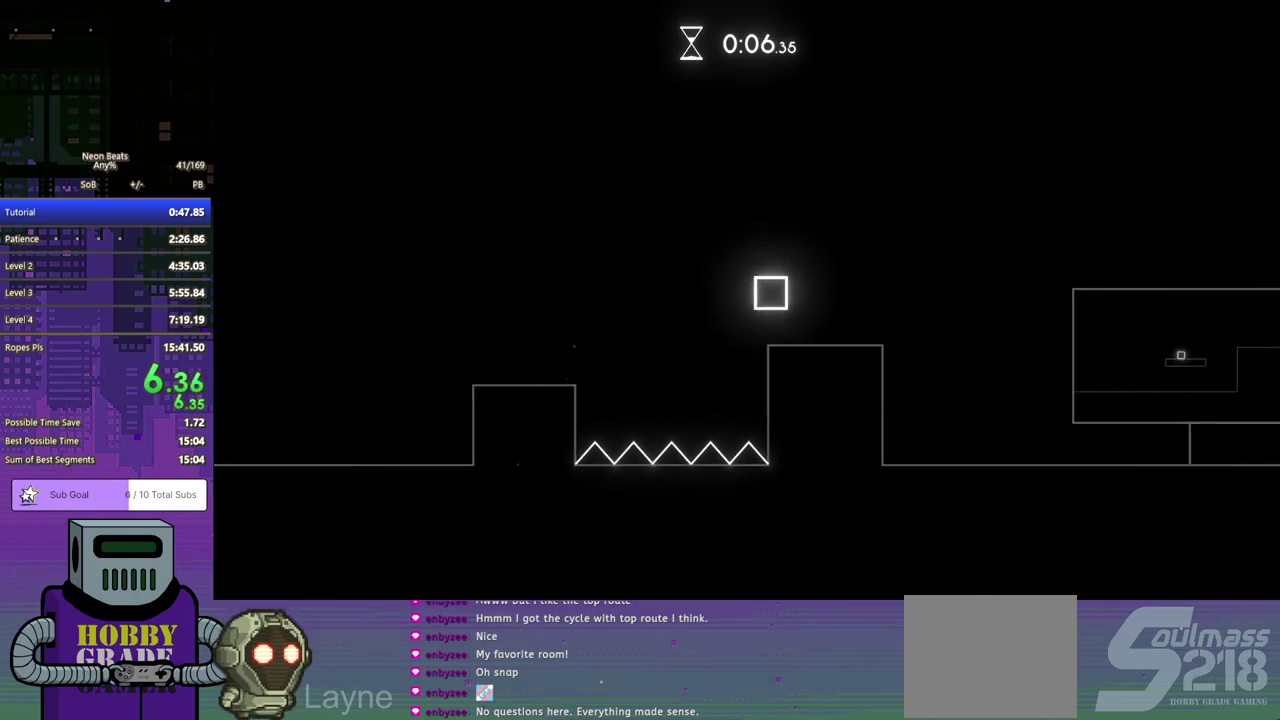
{"buttons": ["DPAD_RIGHT"], "left_stick": "center", "events": []}
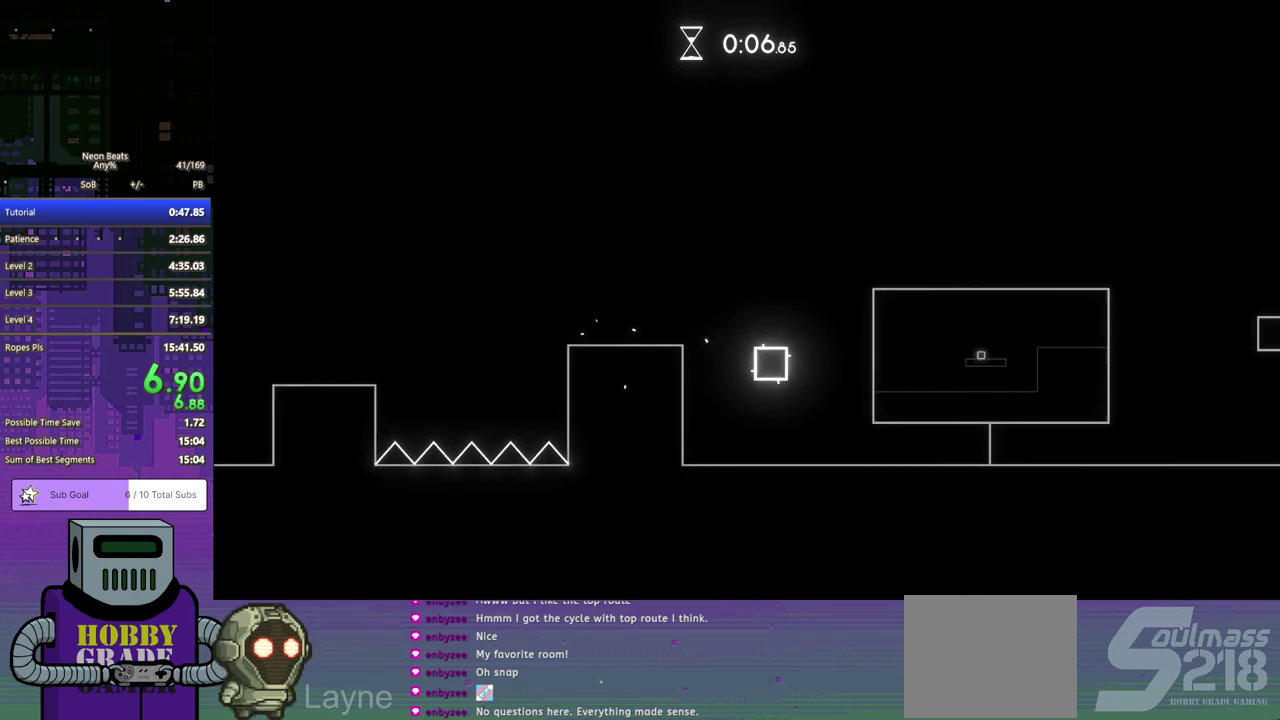
{"buttons": ["DPAD_RIGHT"], "left_stick": "center", "events": []}
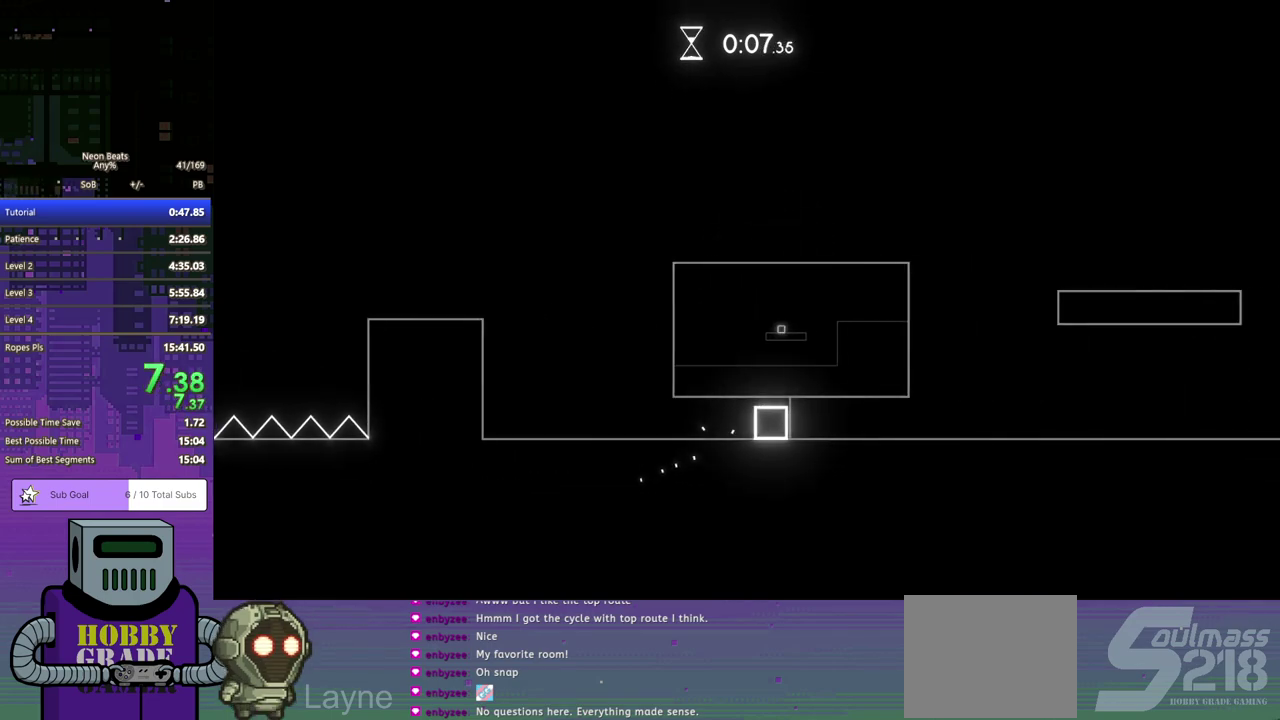
{"buttons": ["DPAD_RIGHT"], "left_stick": "center", "events": []}
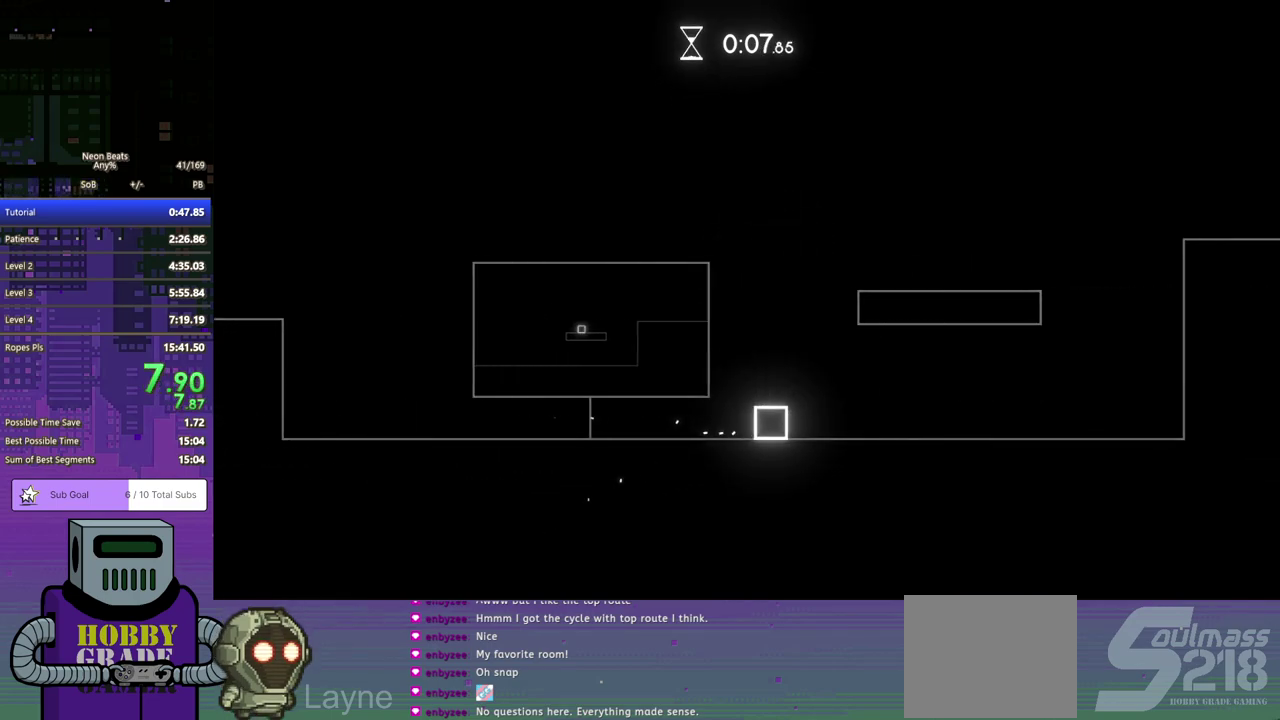
{"buttons": ["DPAD_RIGHT"], "left_stick": "center", "events": []}
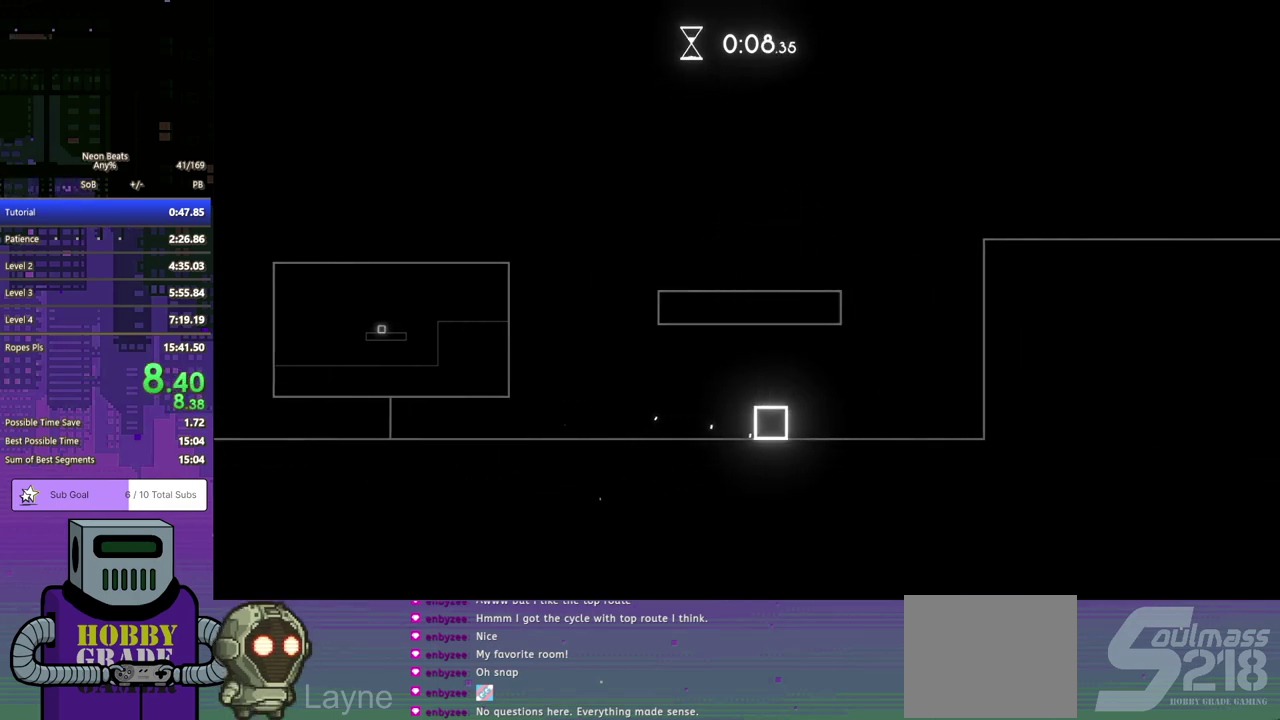
{"buttons": ["DPAD_RIGHT"], "left_stick": "center", "events": [[250, "CROSS", "down"], [350, "CROSS", "up"], [417, "CROSS", "down"], [500, "CROSS", "up"]]}
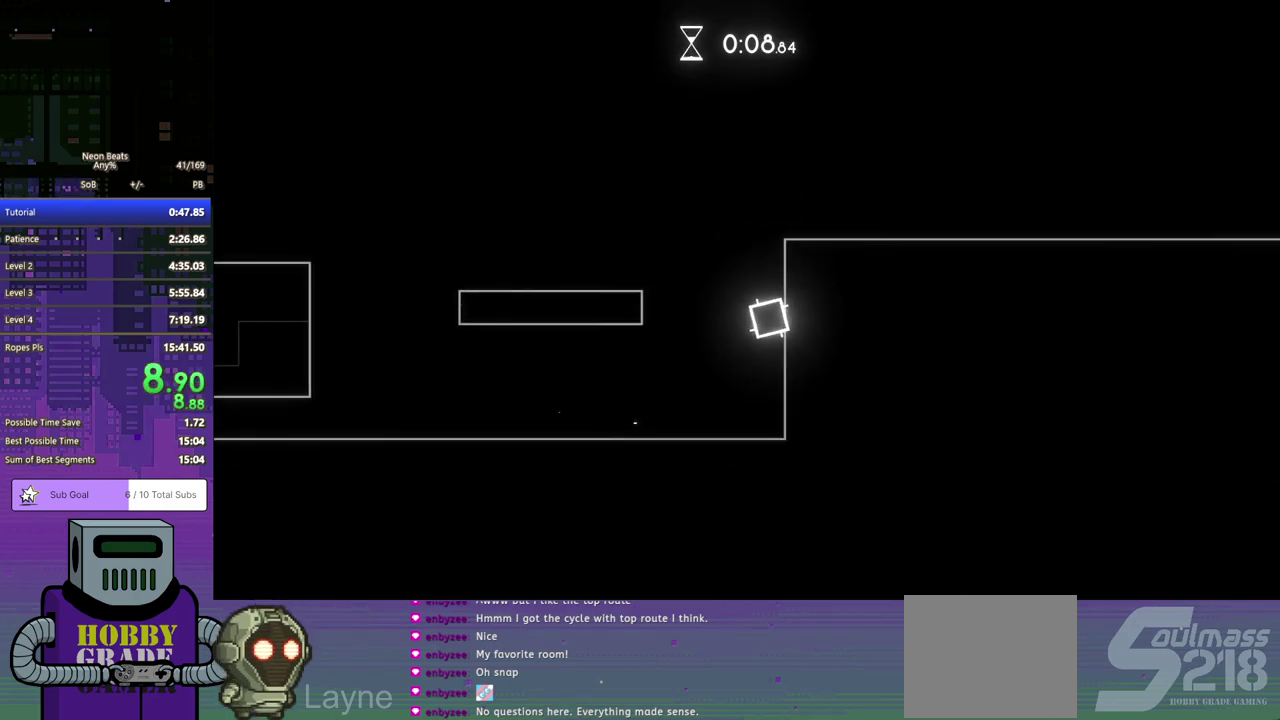
{"buttons": ["DPAD_RIGHT"], "left_stick": "center", "events": [[50, "CROSS", "down"], [133, "CROSS", "up"]]}
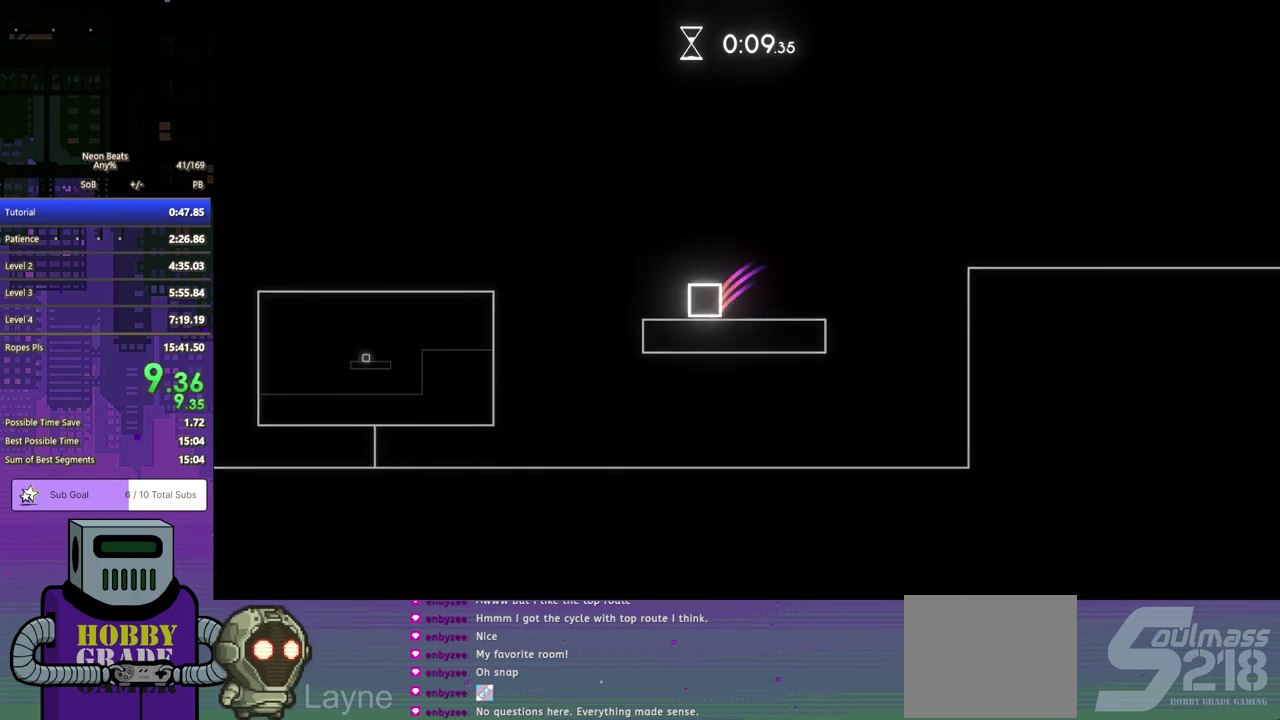
{"buttons": ["DPAD_RIGHT"], "left_stick": "center", "events": [[267, "CROSS", "down"], [383, "CROSS", "up"]]}
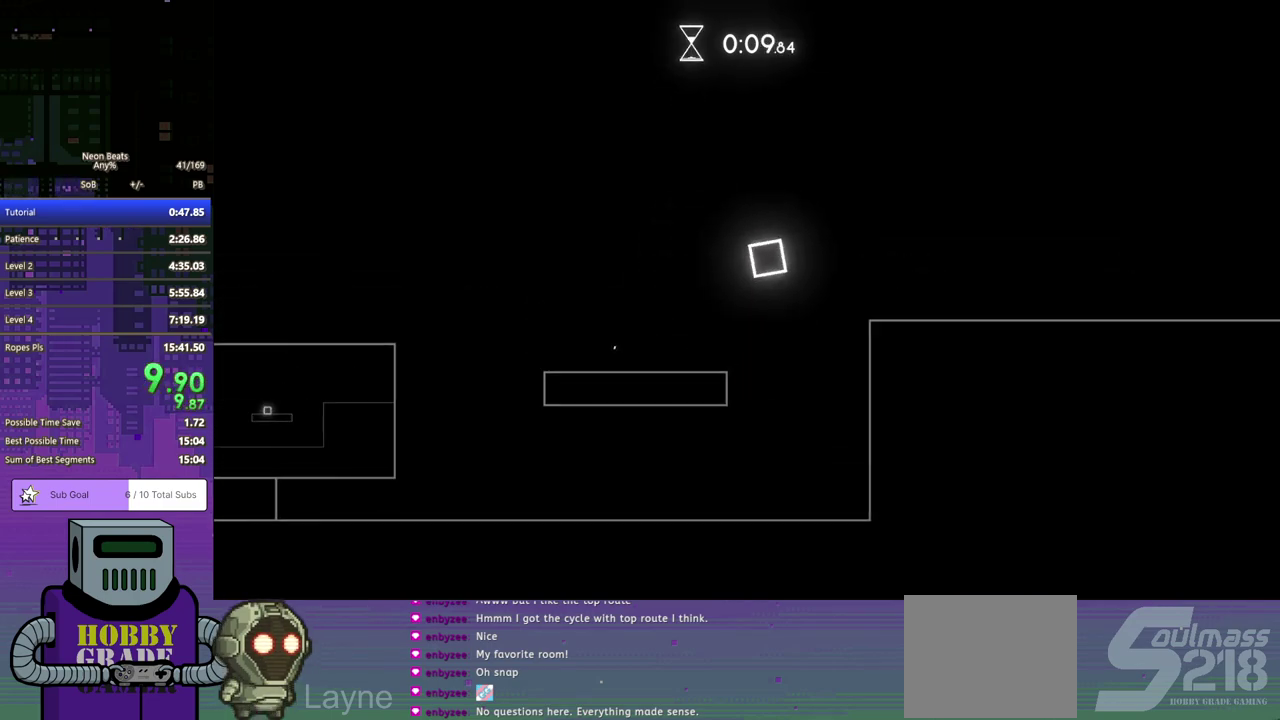
{"buttons": ["DPAD_RIGHT"], "left_stick": "center", "events": []}
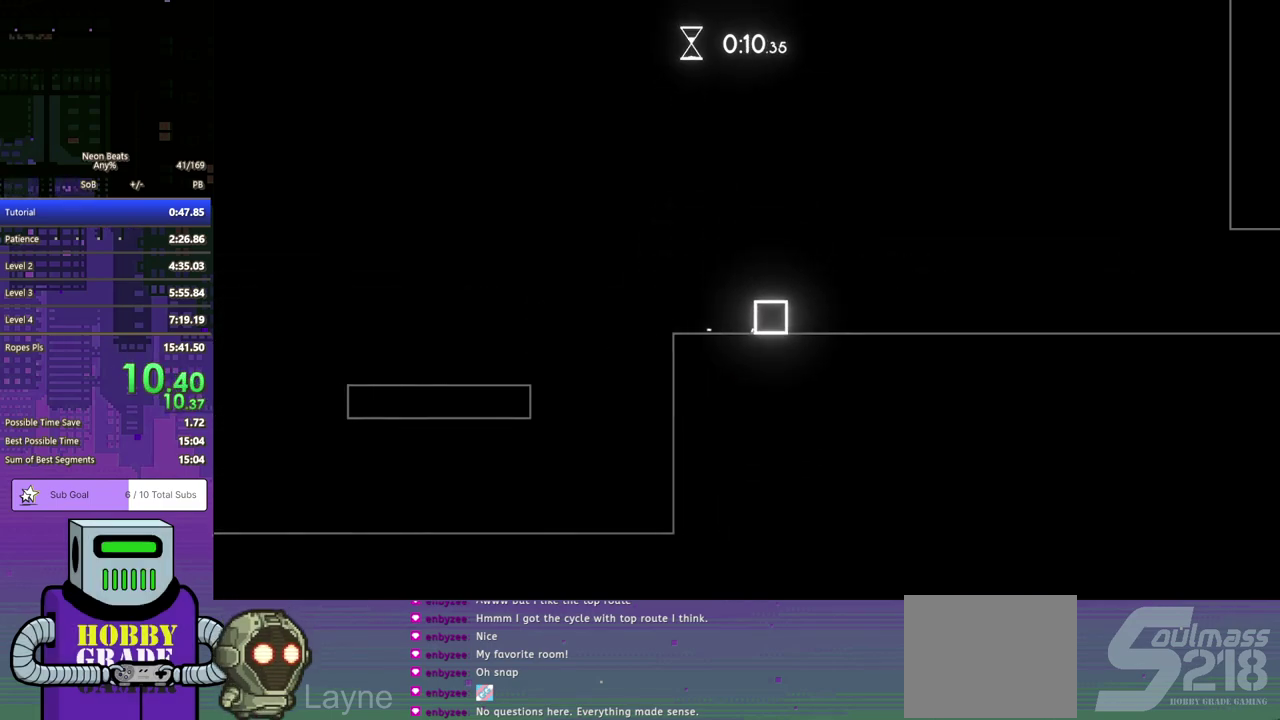
{"buttons": ["DPAD_RIGHT"], "left_stick": "center", "events": []}
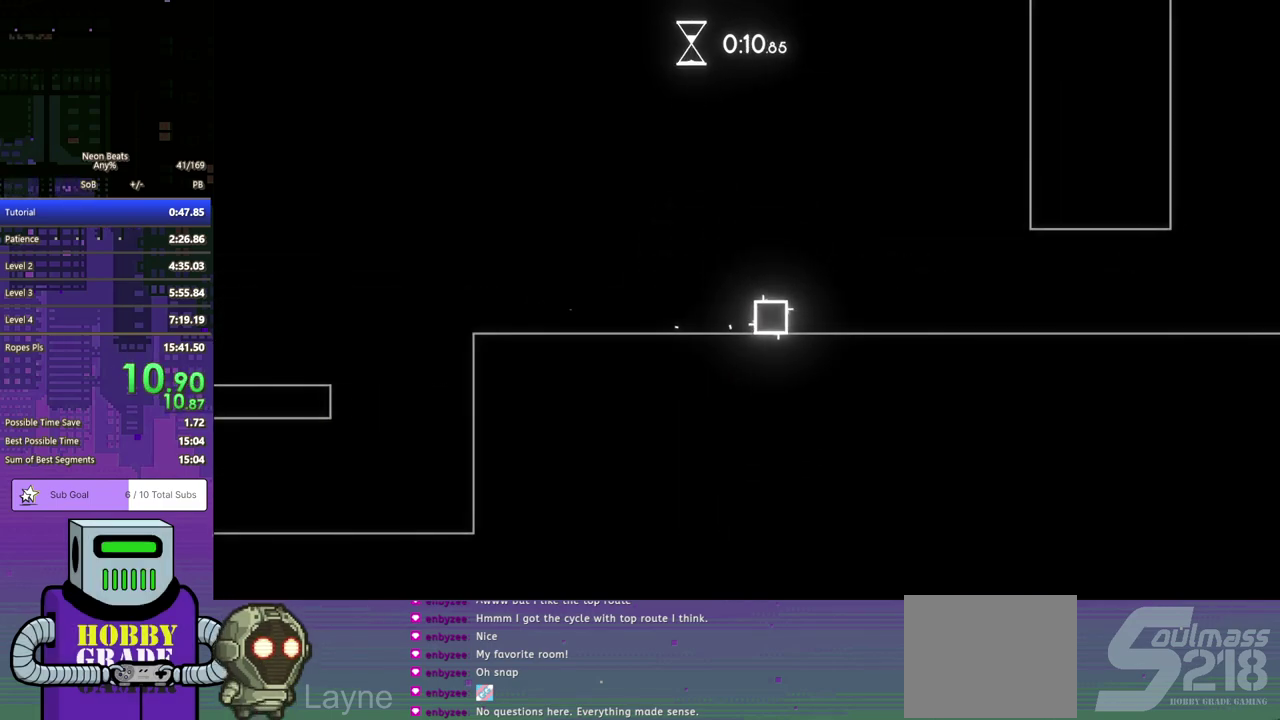
{"buttons": ["DPAD_RIGHT"], "left_stick": "center", "events": []}
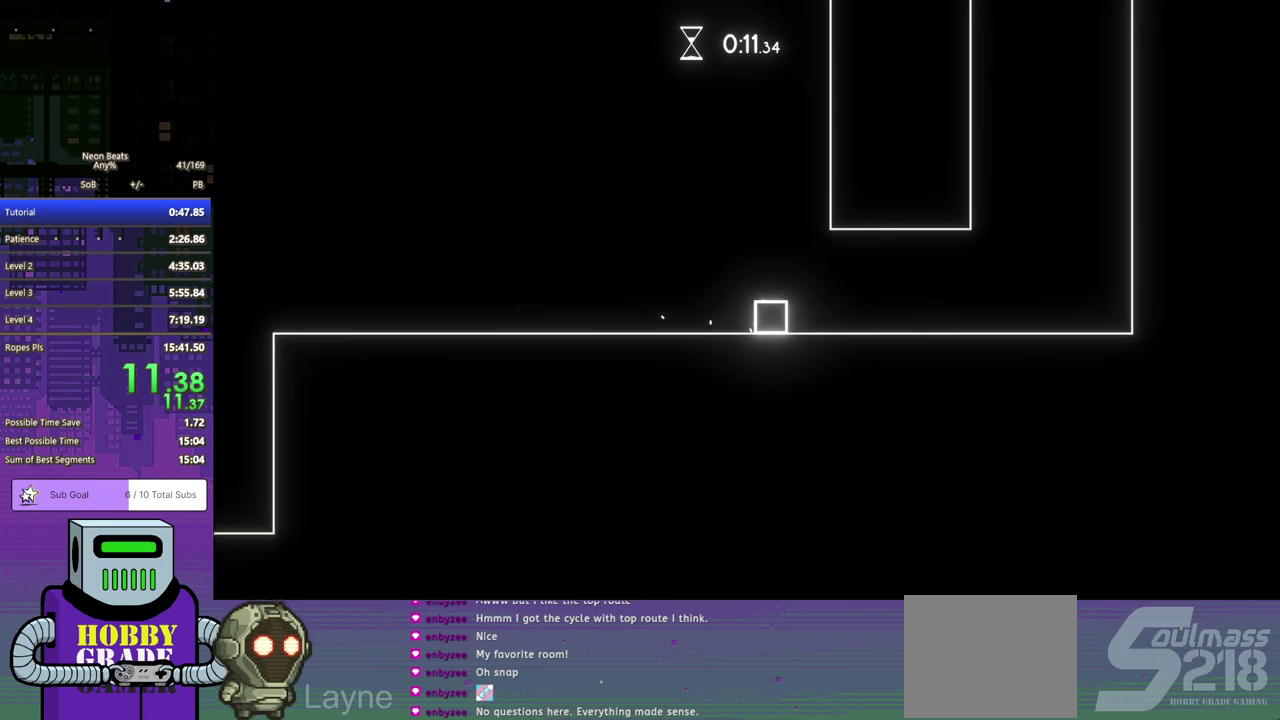
{"buttons": ["DPAD_RIGHT"], "left_stick": "center", "events": []}
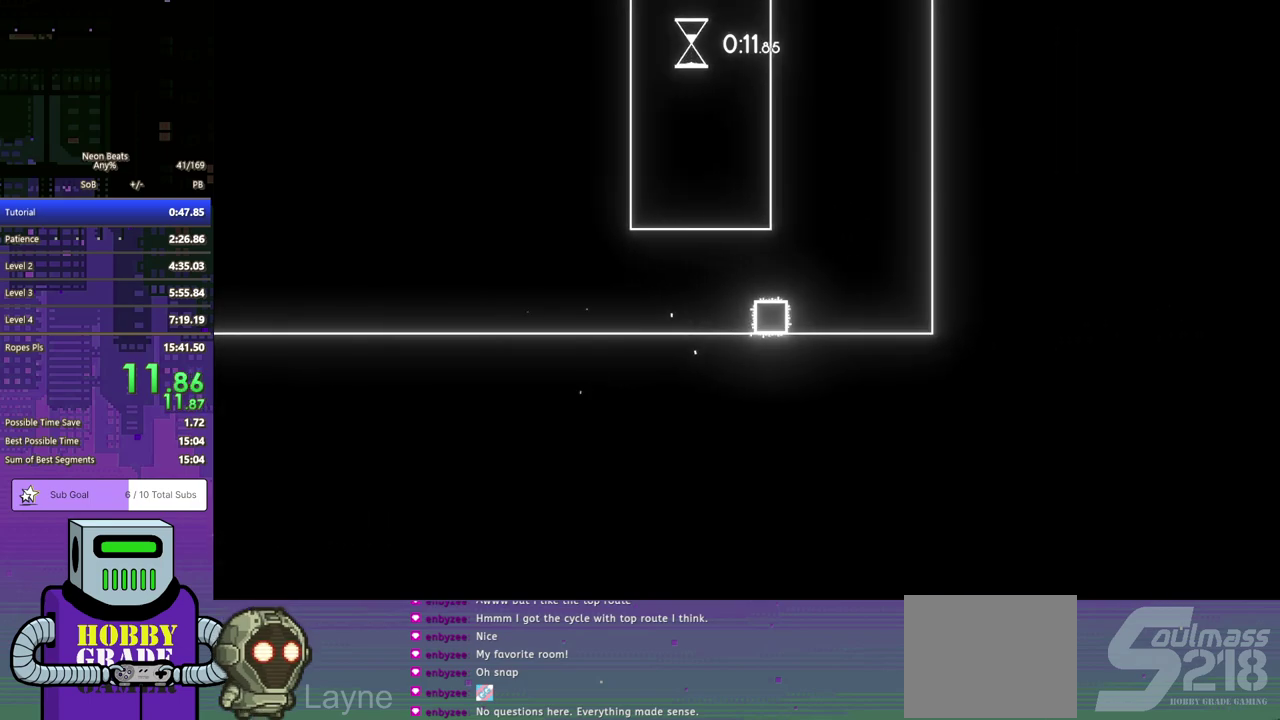
{"buttons": ["CROSS"], "left_stick": "center", "events": [[17, "CROSS", "down"], [17, "DPAD_DOWN", "down"], [67, "DPAD_DOWN", "up"], [67, "DPAD_LEFT", "down"], [67, "DPAD_RIGHT", "up"], [367, "DPAD_LEFT", "up"]]}
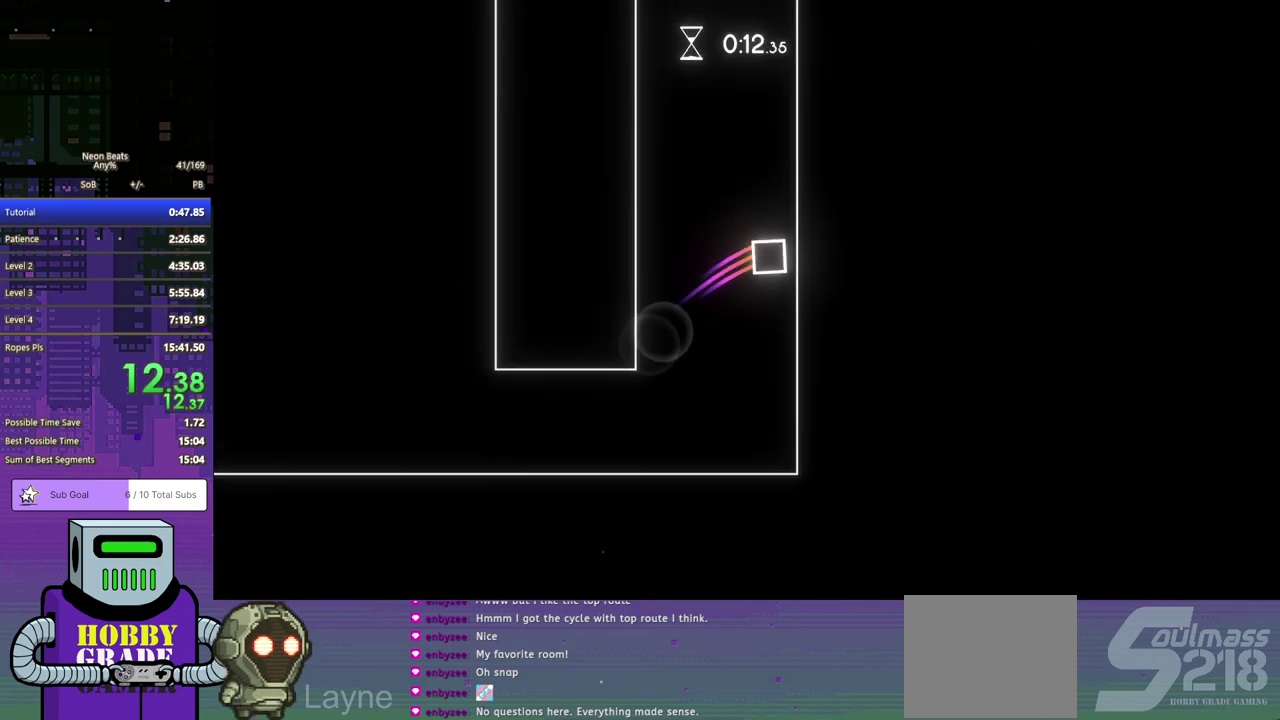
{"buttons": ["CROSS"], "left_stick": "center", "events": [[17, "CROSS", "up"], [67, "CROSS", "down"], [167, "CROSS", "up"], [217, "CROSS", "down"], [300, "CROSS", "up"], [367, "CROSS", "down"], [450, "CROSS", "up"], [500, "CROSS", "down"]]}
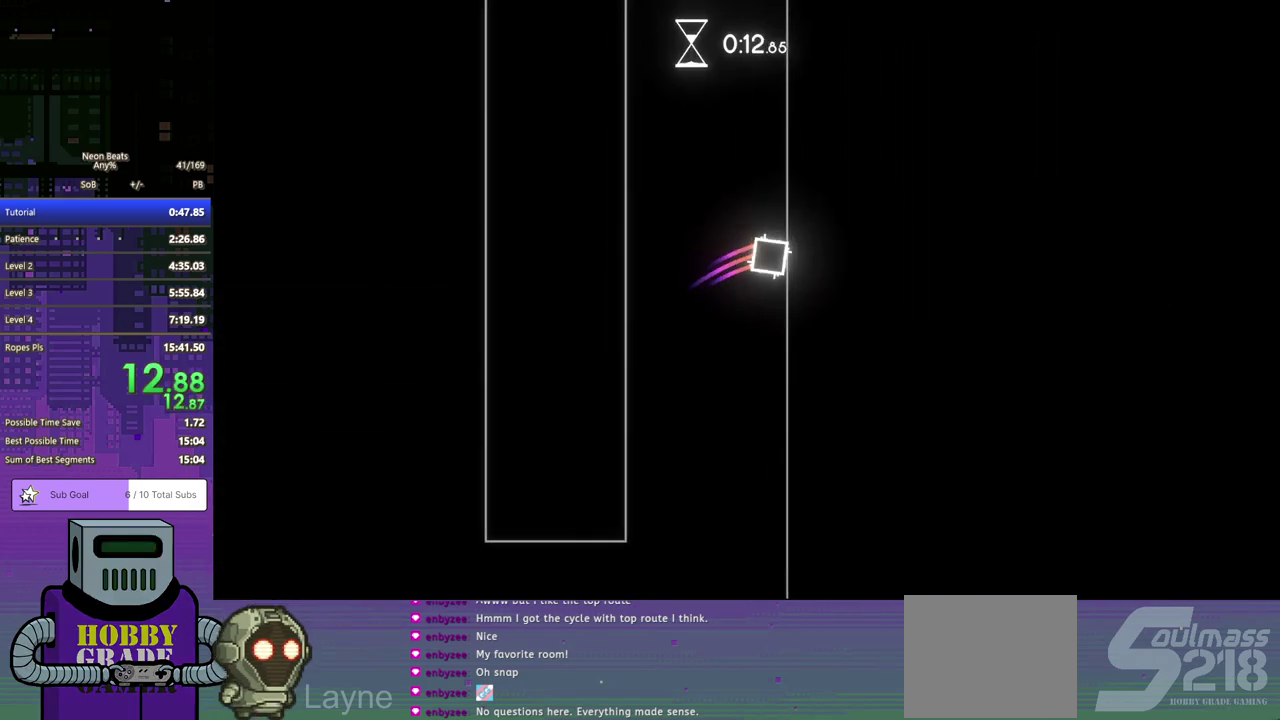
{"buttons": ["CROSS"], "left_stick": "center", "events": [[117, "CROSS", "up"], [167, "CROSS", "down"], [417, "CROSS", "up"], [467, "CROSS", "down"]]}